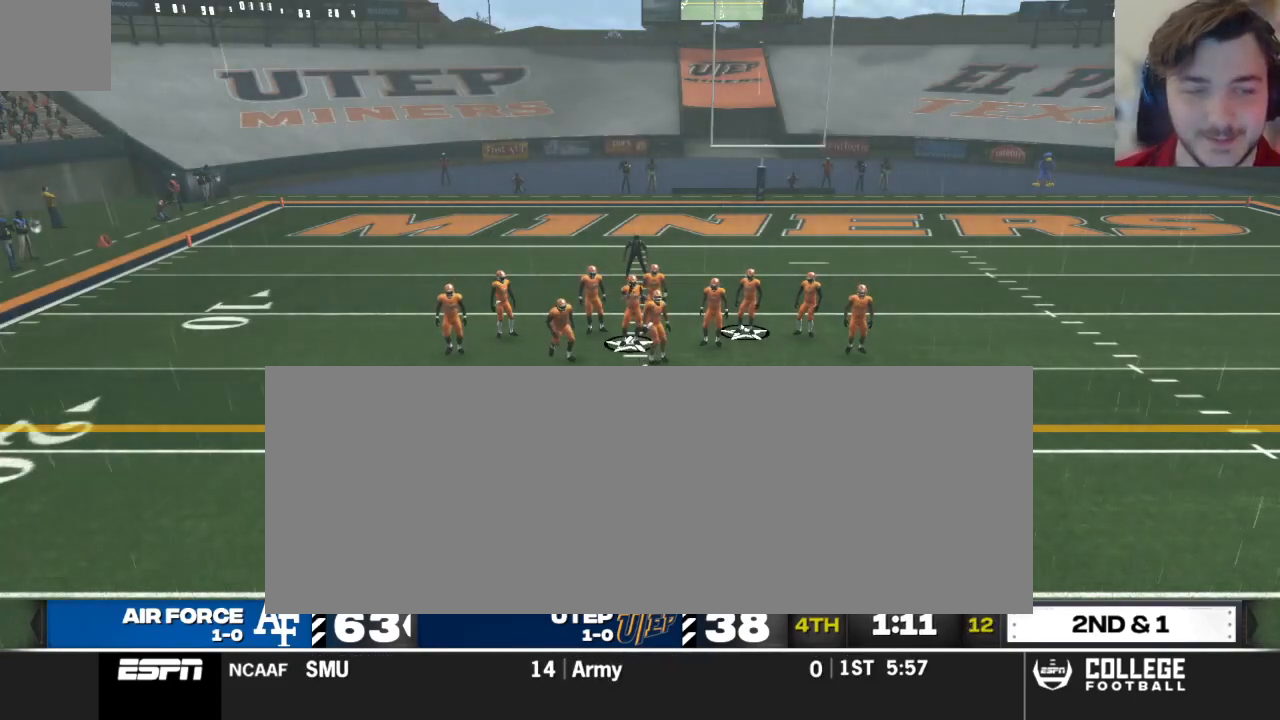
Gameplay with a controller (Xbox layout); each line is a JSON object with the inputs held at the frame after it. "events" lists button and stick changes between this image and that frame as [ms after this image, input, new state], when the widget could be followed in between.
{"buttons": ["A"], "left_stick": "center", "right_stick": "center", "events": [[250, "Y", "down"], [312, "Y", "up"], [500, "A", "down"]]}
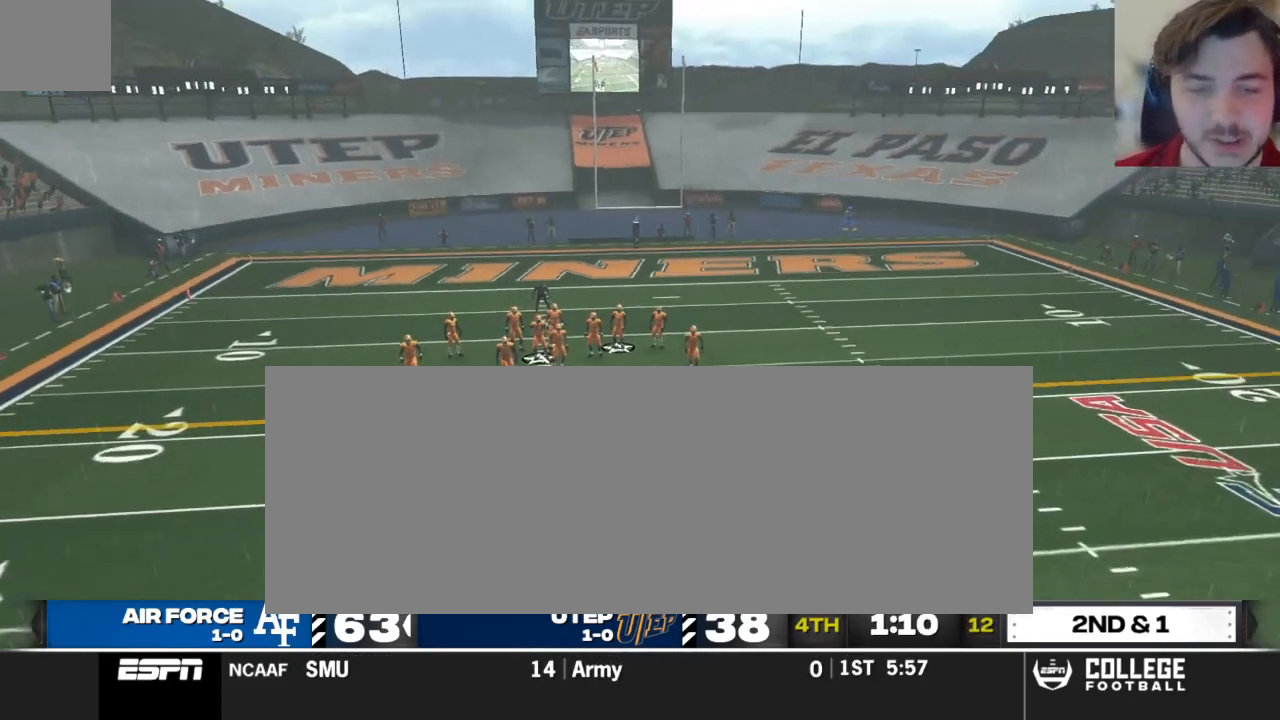
{"buttons": [], "left_stick": "center", "right_stick": "center", "events": [[42, "A", "up"], [375, "A", "down"], [438, "A", "up"]]}
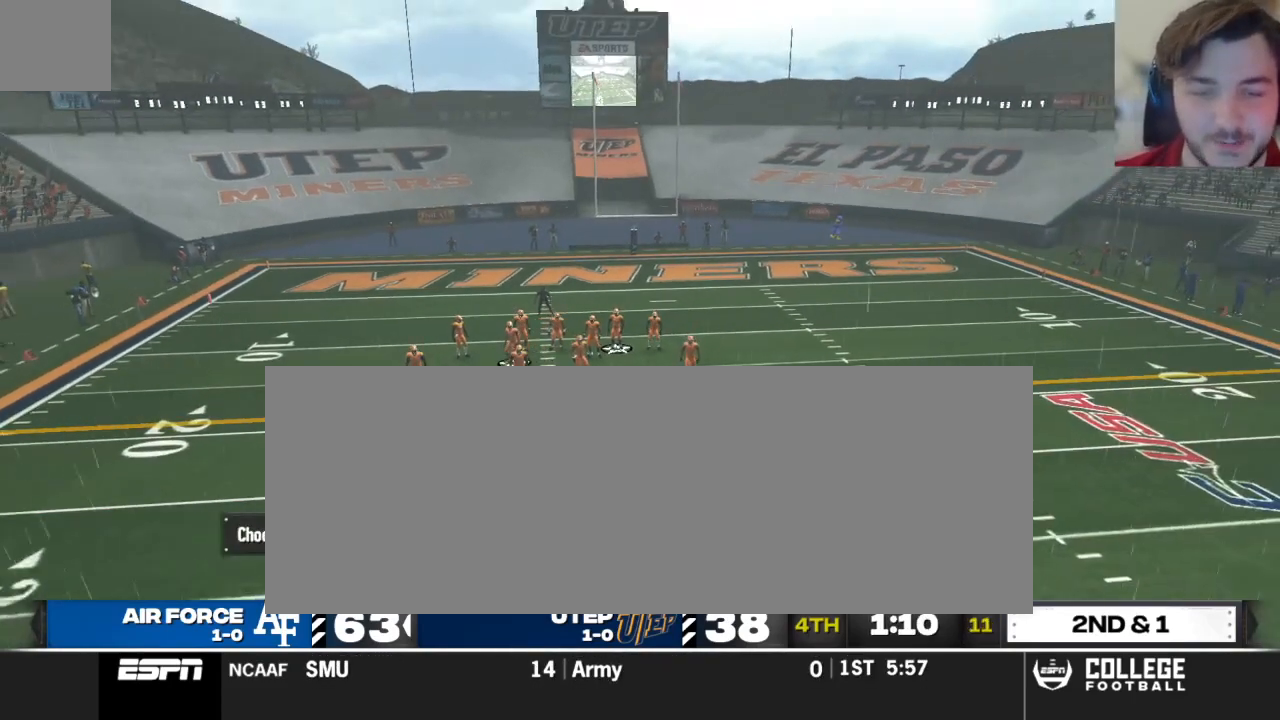
{"buttons": [], "left_stick": "center", "right_stick": "center", "events": [[271, "right_stick", "up"], [417, "right_stick", "center"]]}
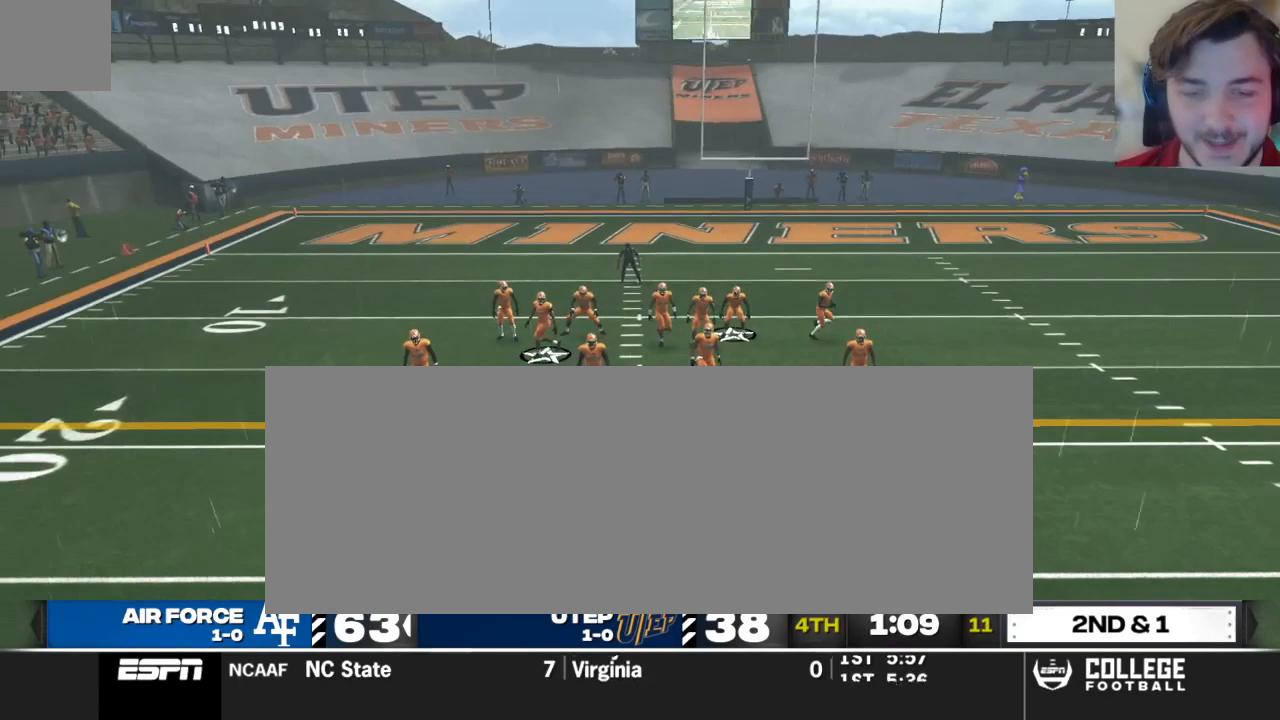
{"buttons": ["R2"], "left_stick": "center", "right_stick": "up", "events": [[167, "R2", "down"], [188, "right_stick", "up"]]}
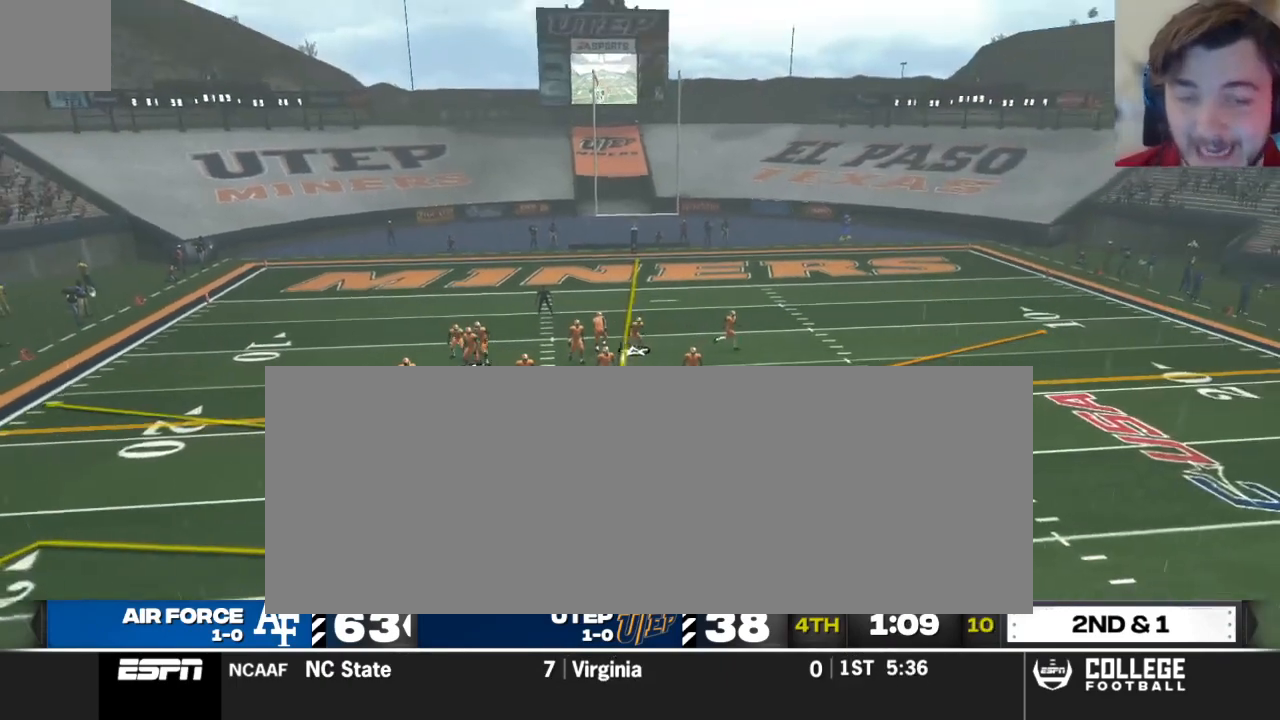
{"buttons": ["R2"], "left_stick": "center", "right_stick": "up", "events": []}
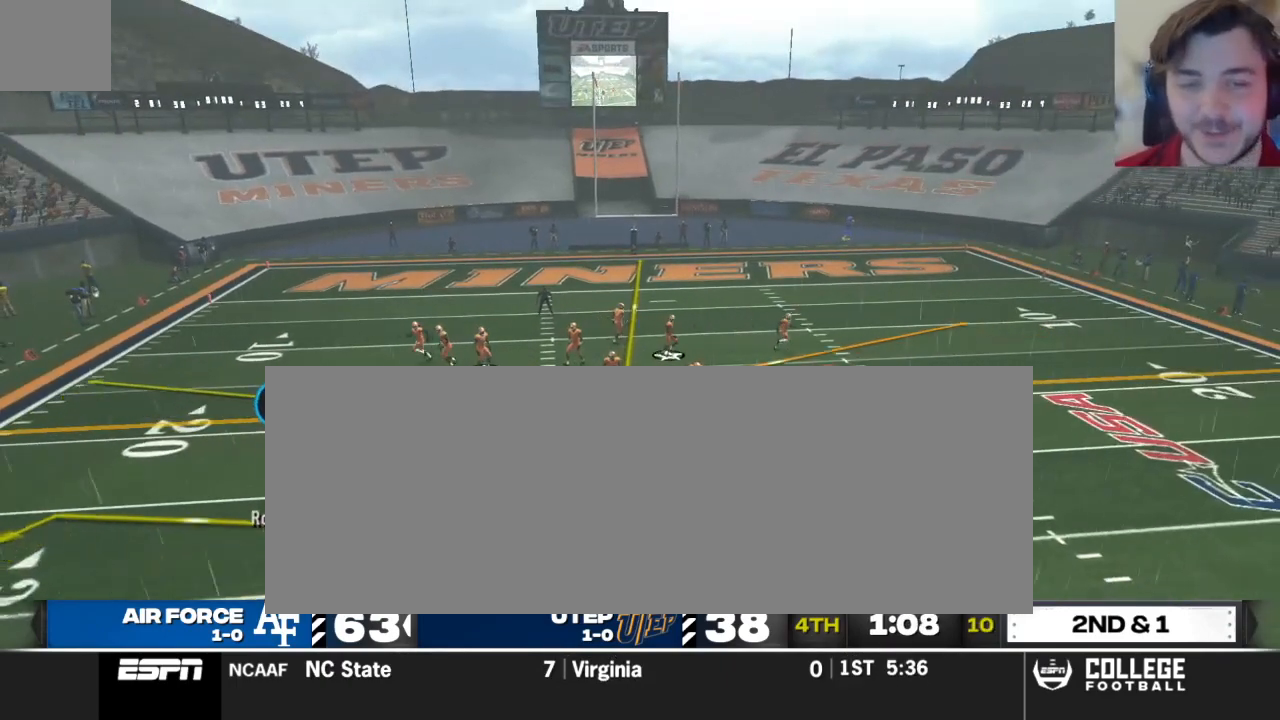
{"buttons": ["R2"], "left_stick": "center", "right_stick": "up", "events": []}
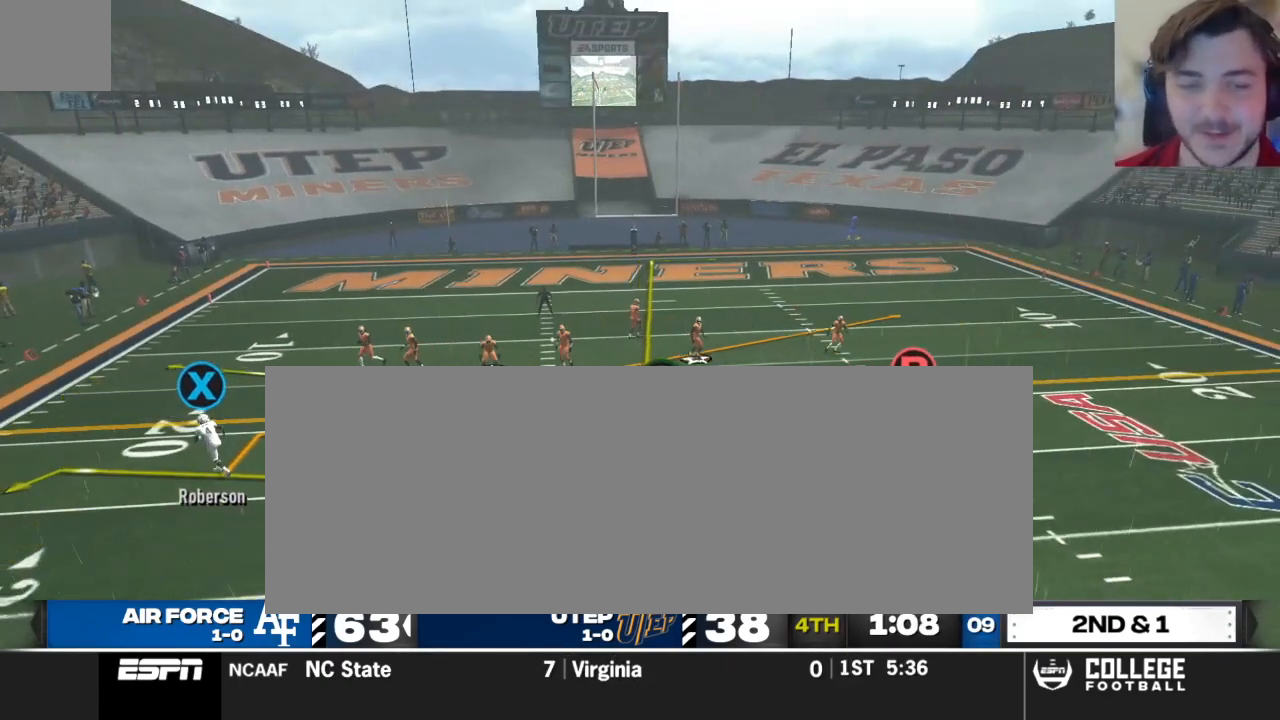
{"buttons": ["R2"], "left_stick": "center", "right_stick": "up", "events": []}
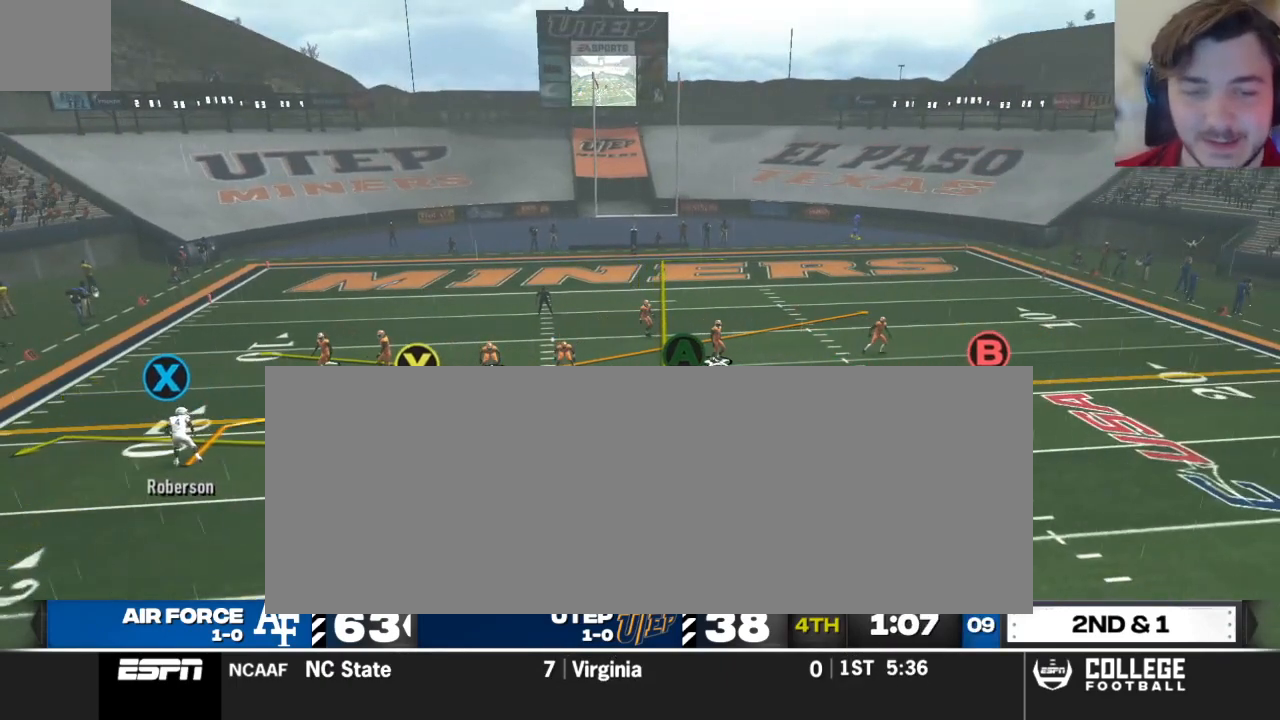
{"buttons": ["R2"], "left_stick": "center", "right_stick": "up", "events": []}
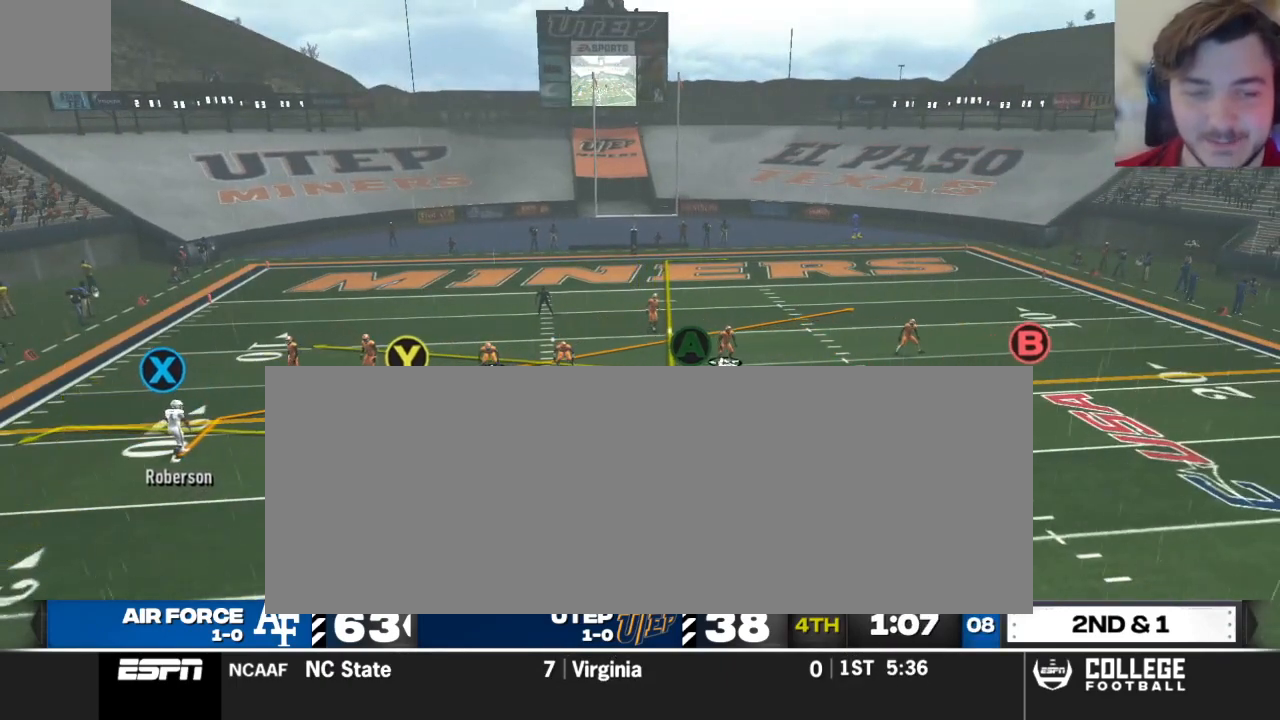
{"buttons": ["R2"], "left_stick": "center", "right_stick": "up", "events": []}
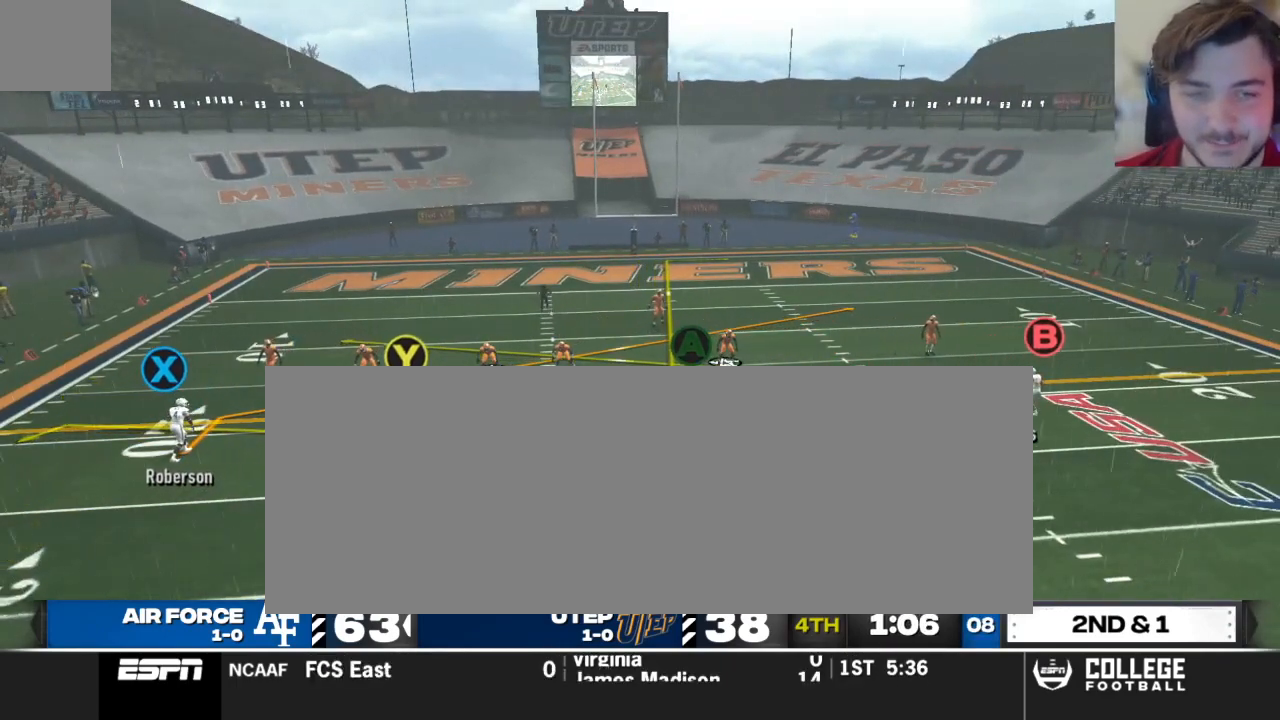
{"buttons": ["R2"], "left_stick": "center", "right_stick": "up", "events": []}
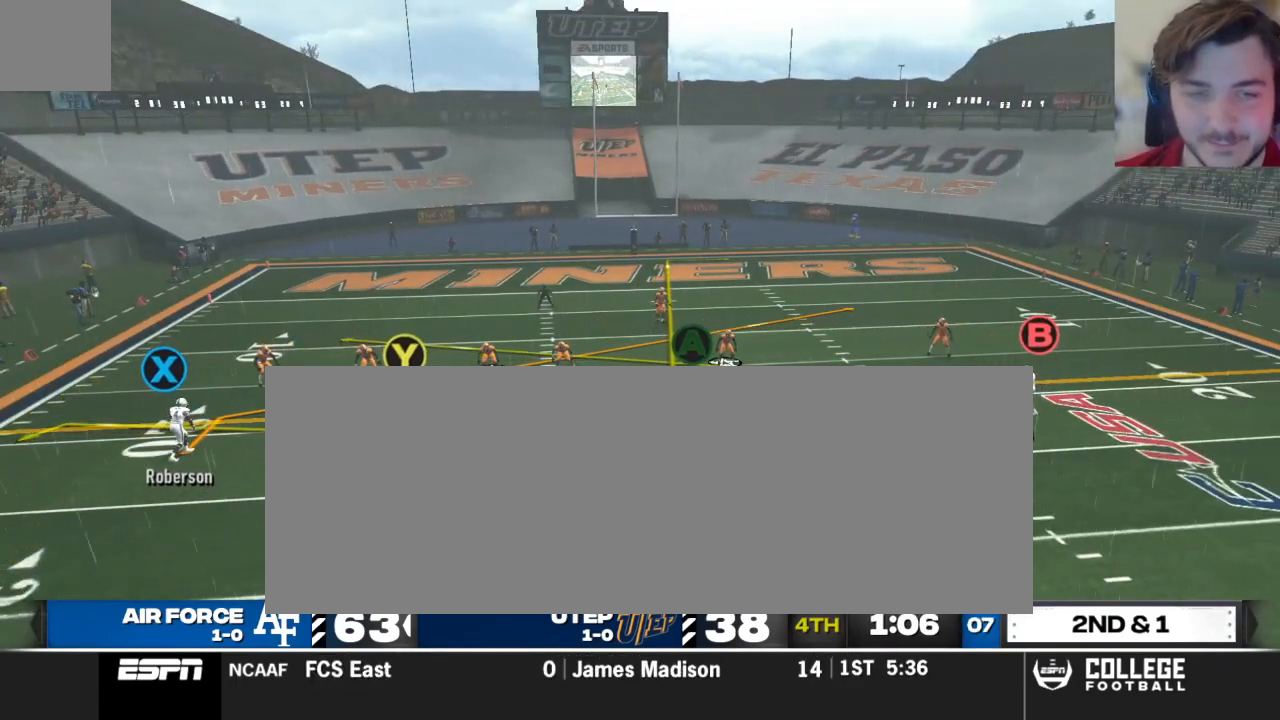
{"buttons": [], "left_stick": "center", "right_stick": "up", "events": [[229, "R2", "up"]]}
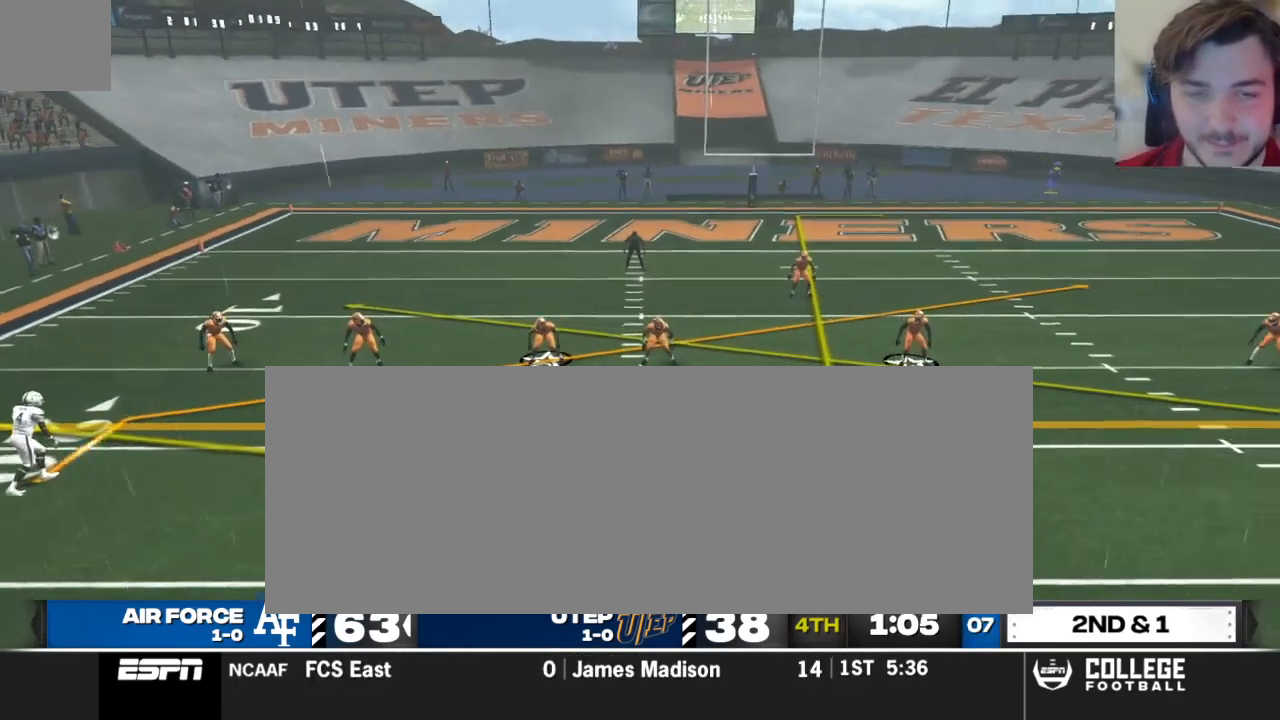
{"buttons": [], "left_stick": "center", "right_stick": "center", "events": [[42, "right_stick", "center"], [208, "A", "down"], [354, "A", "up"]]}
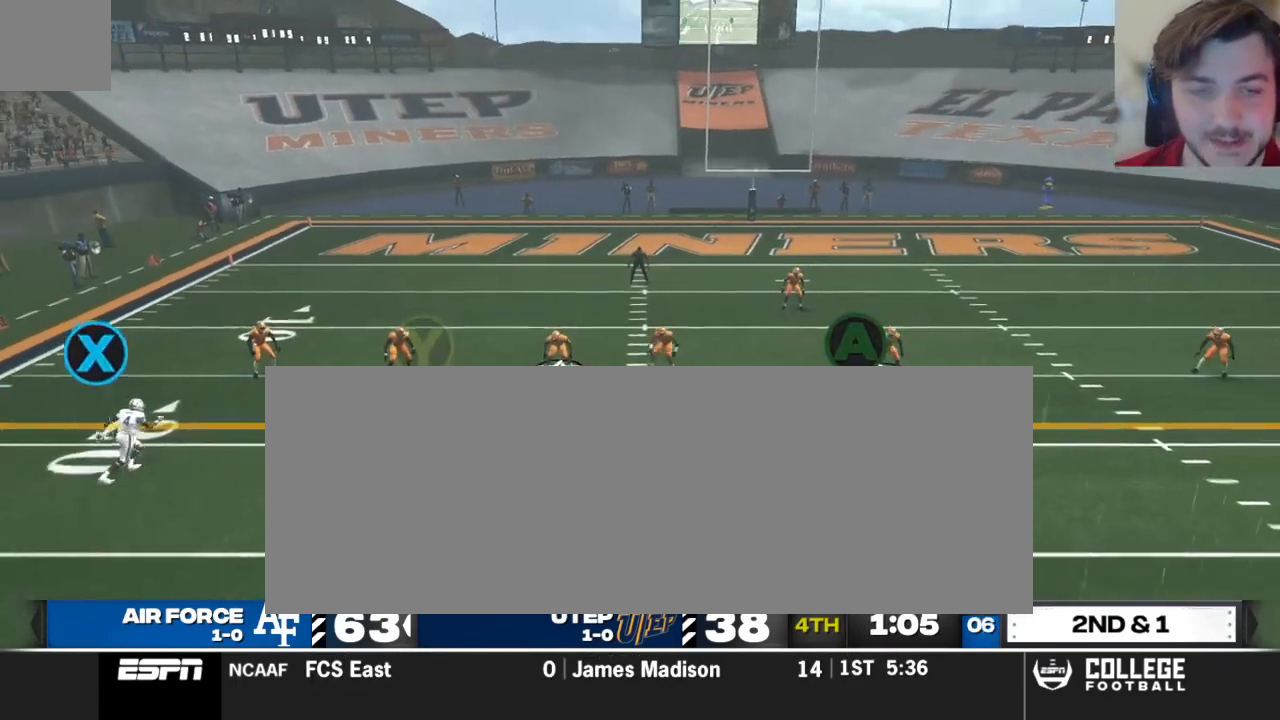
{"buttons": [], "left_stick": "center", "right_stick": "center", "events": []}
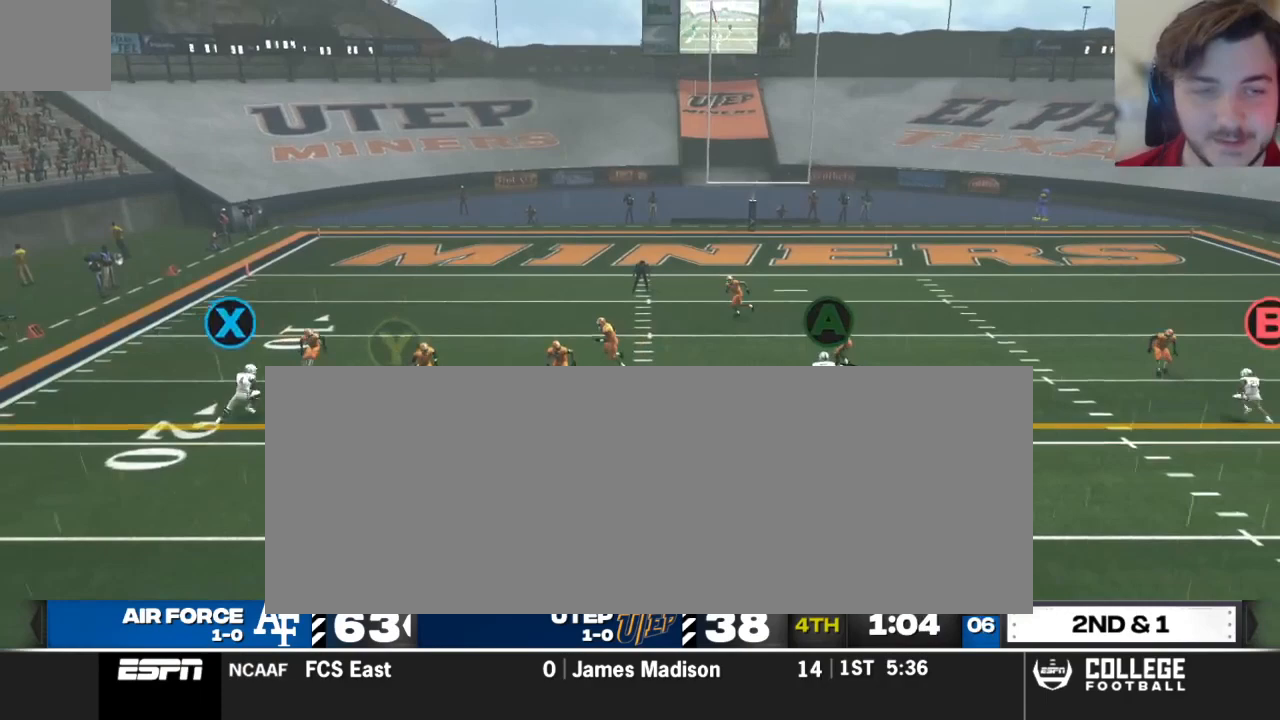
{"buttons": ["R2"], "left_stick": "down", "right_stick": "center", "events": [[125, "left_stick", "down"], [479, "R2", "down"]]}
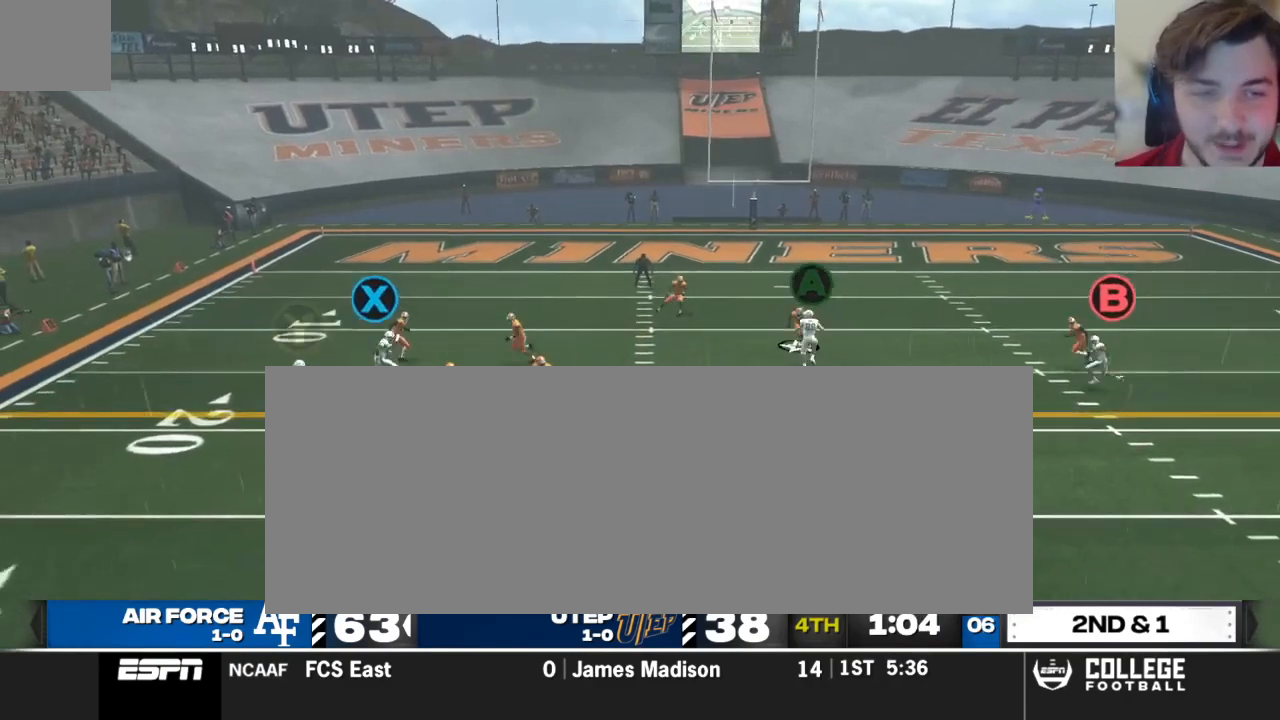
{"buttons": ["R2"], "left_stick": "down-right", "right_stick": "center", "events": [[21, "left_stick", "down-right"]]}
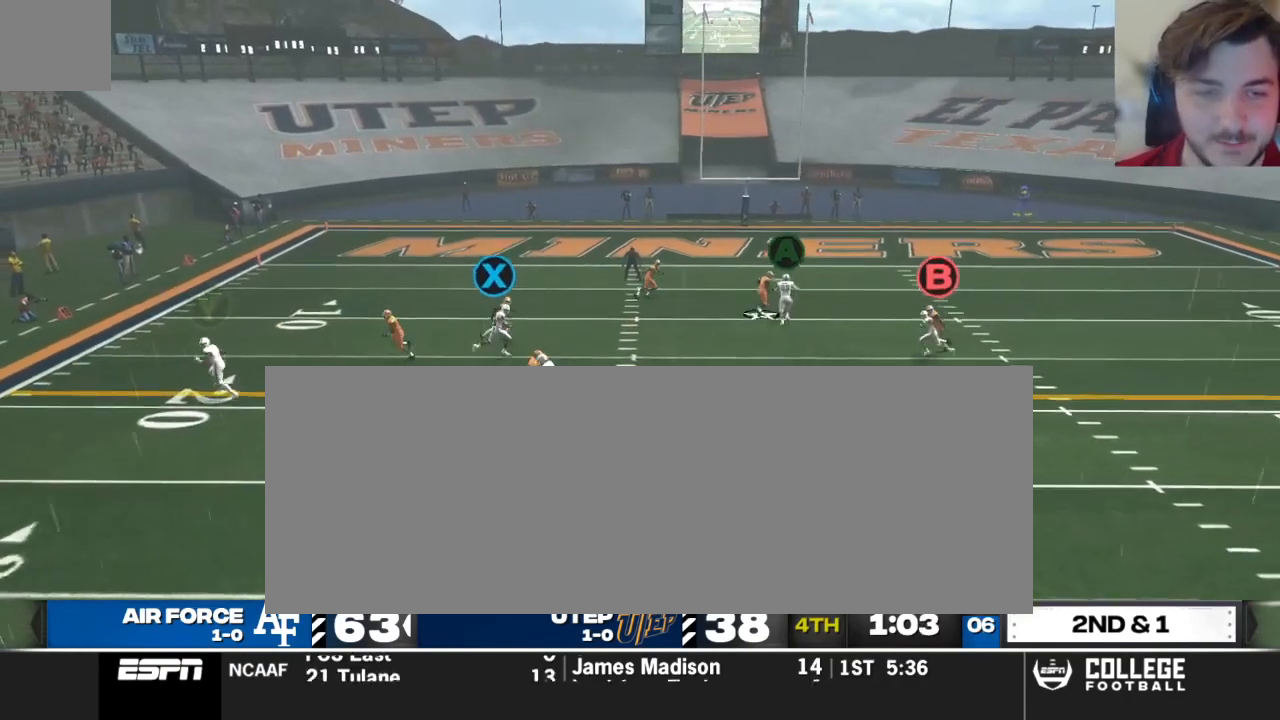
{"buttons": ["R2"], "left_stick": "right", "right_stick": "center", "events": [[354, "left_stick", "right"]]}
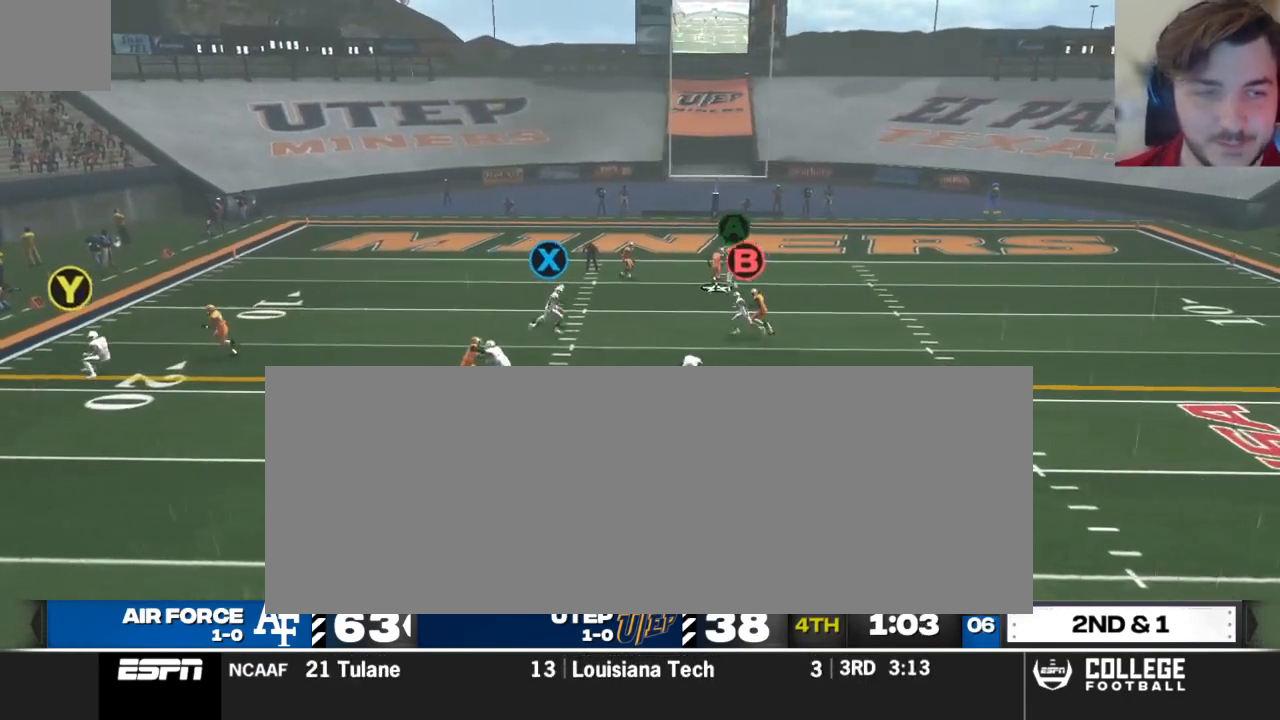
{"buttons": ["R2"], "left_stick": "right", "right_stick": "center", "events": []}
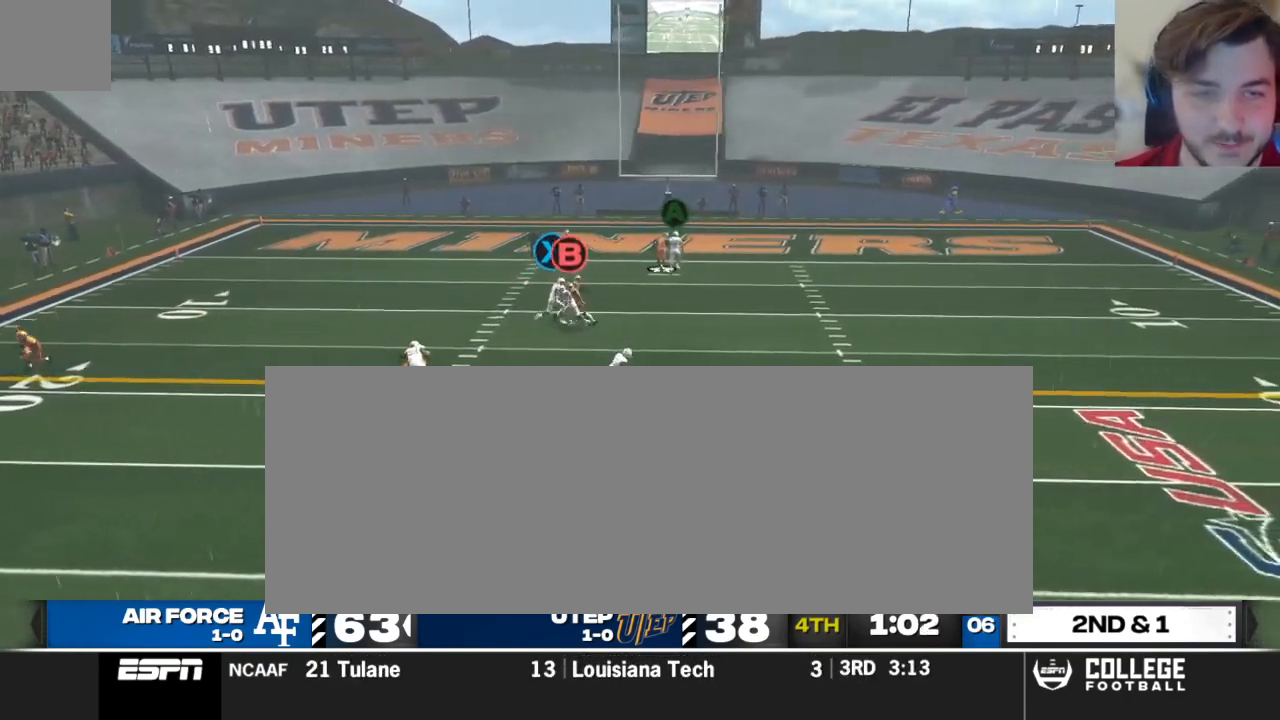
{"buttons": ["R2"], "left_stick": "up-right", "right_stick": "center", "events": [[125, "left_stick", "up-right"]]}
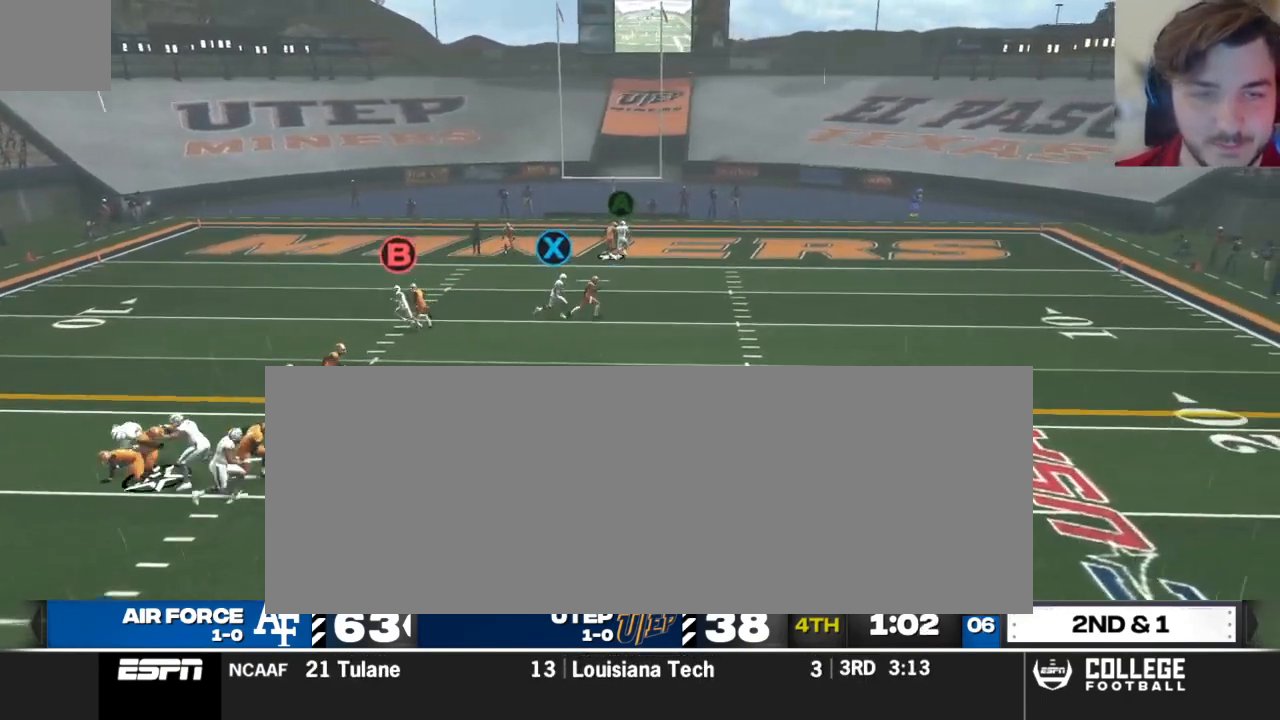
{"buttons": ["R2"], "left_stick": "up-right", "right_stick": "center", "events": []}
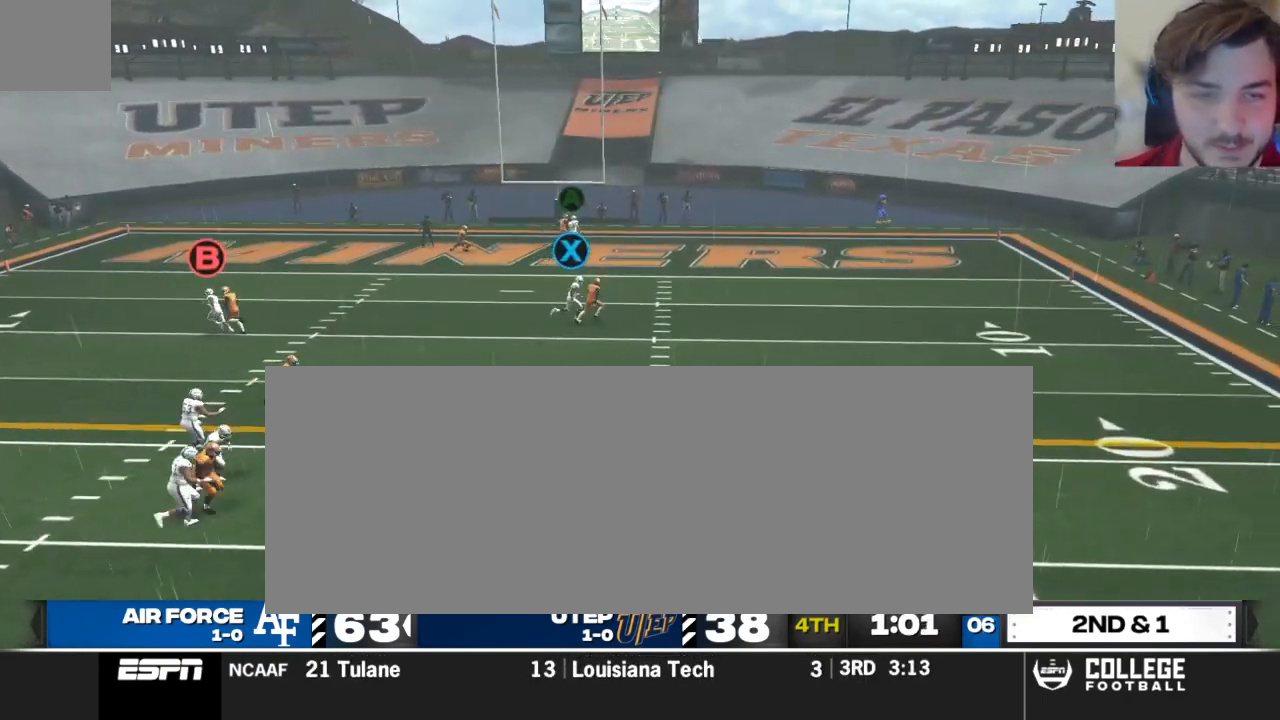
{"buttons": ["R2"], "left_stick": "up-right", "right_stick": "center", "events": []}
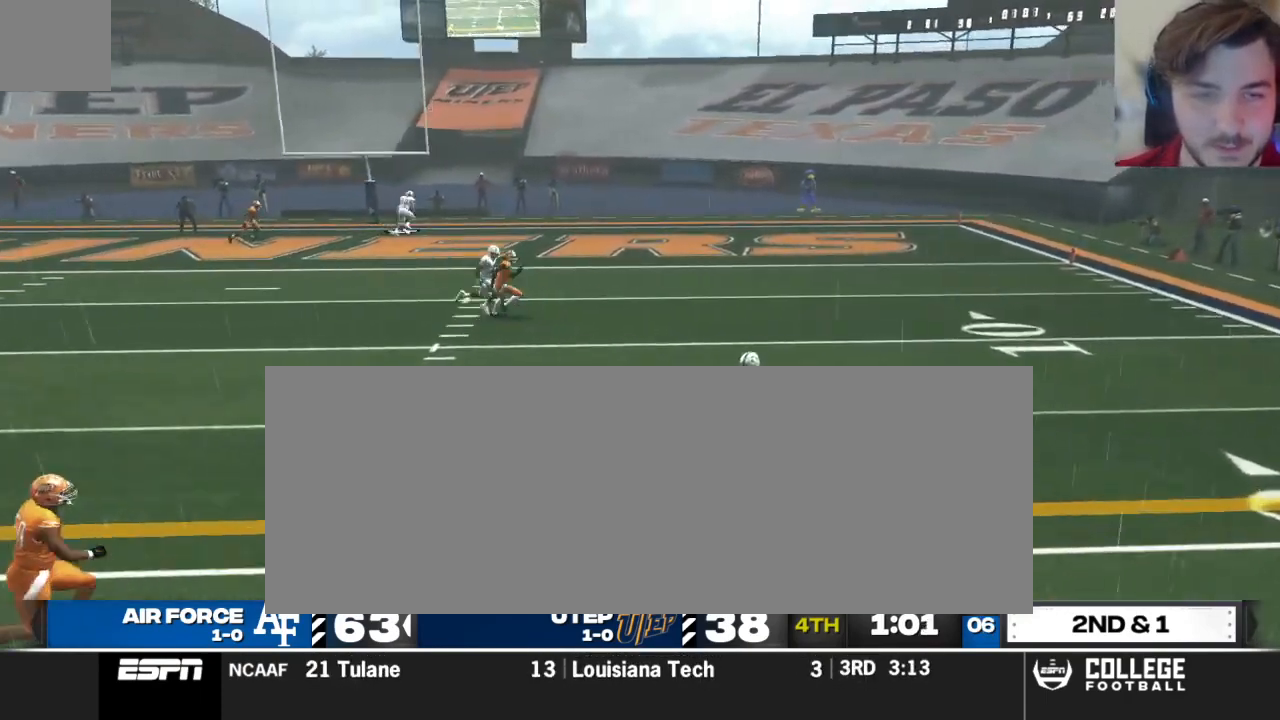
{"buttons": ["R2"], "left_stick": "up", "right_stick": "center", "events": [[417, "left_stick", "up"]]}
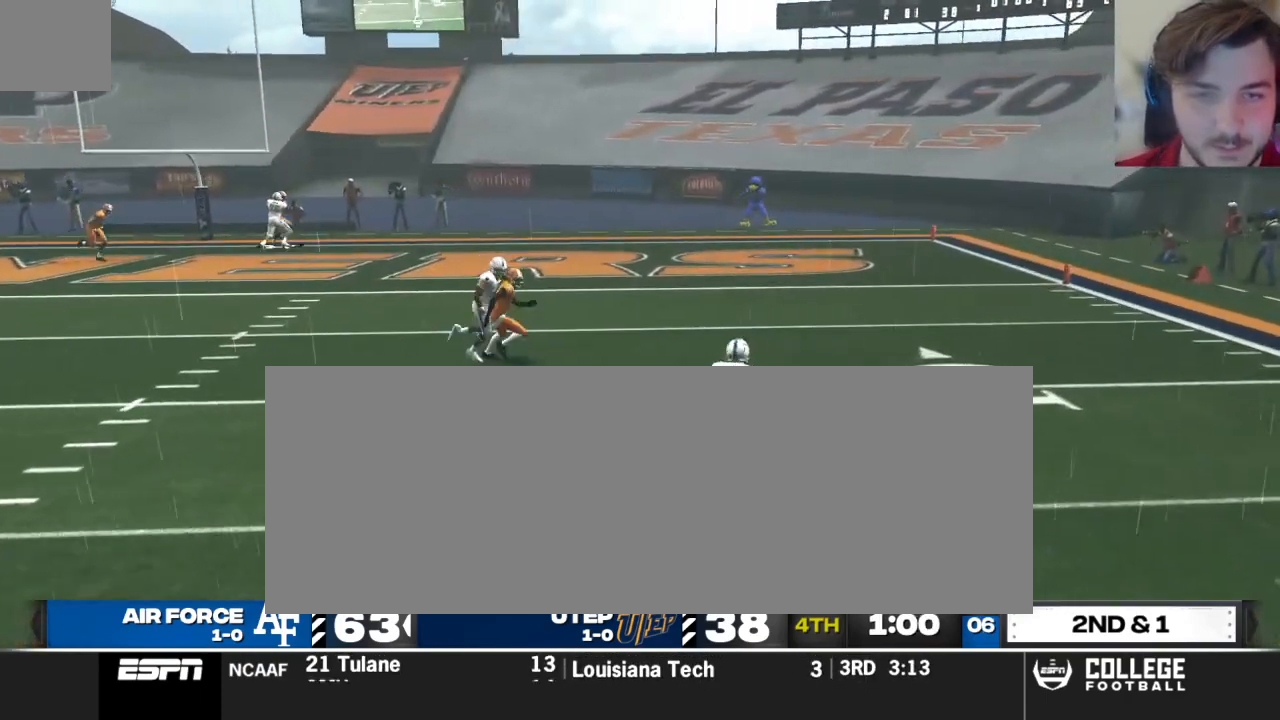
{"buttons": ["R2"], "left_stick": "up-left", "right_stick": "center", "events": [[62, "left_stick", "up-left"], [83, "L3", "down"], [396, "L3", "up"]]}
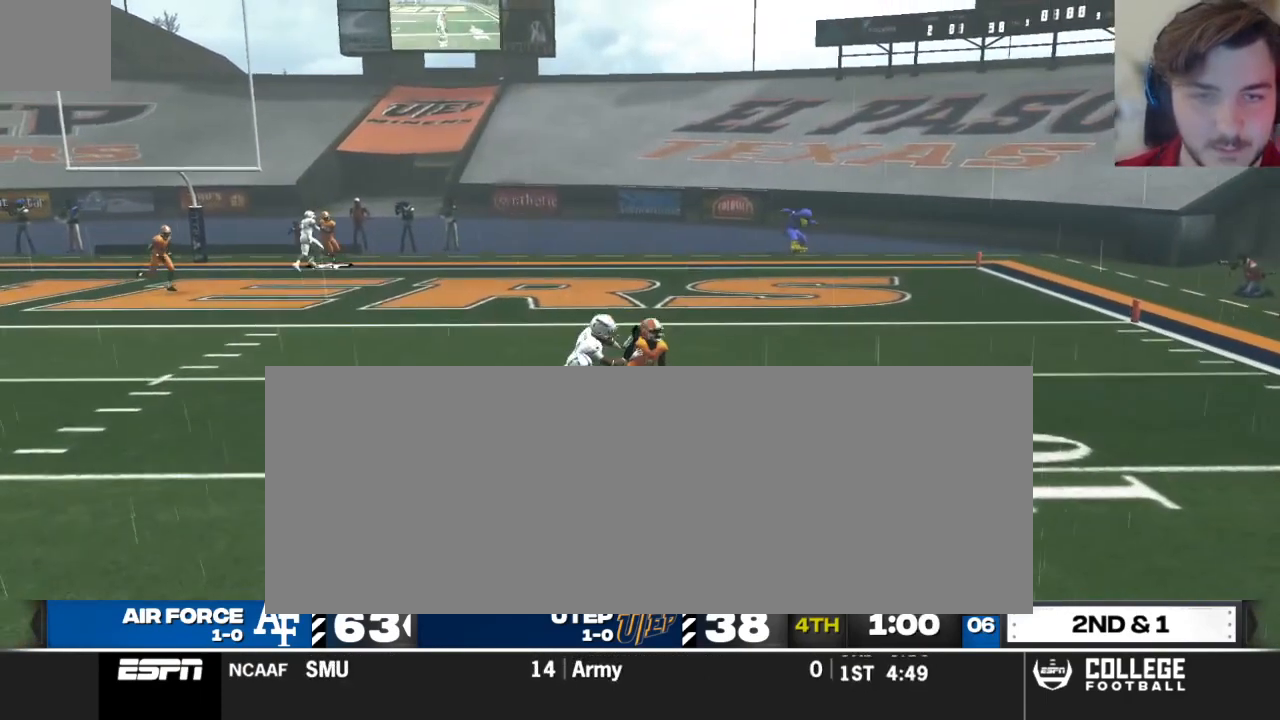
{"buttons": ["R2"], "left_stick": "up", "right_stick": "center", "events": [[333, "left_stick", "up"]]}
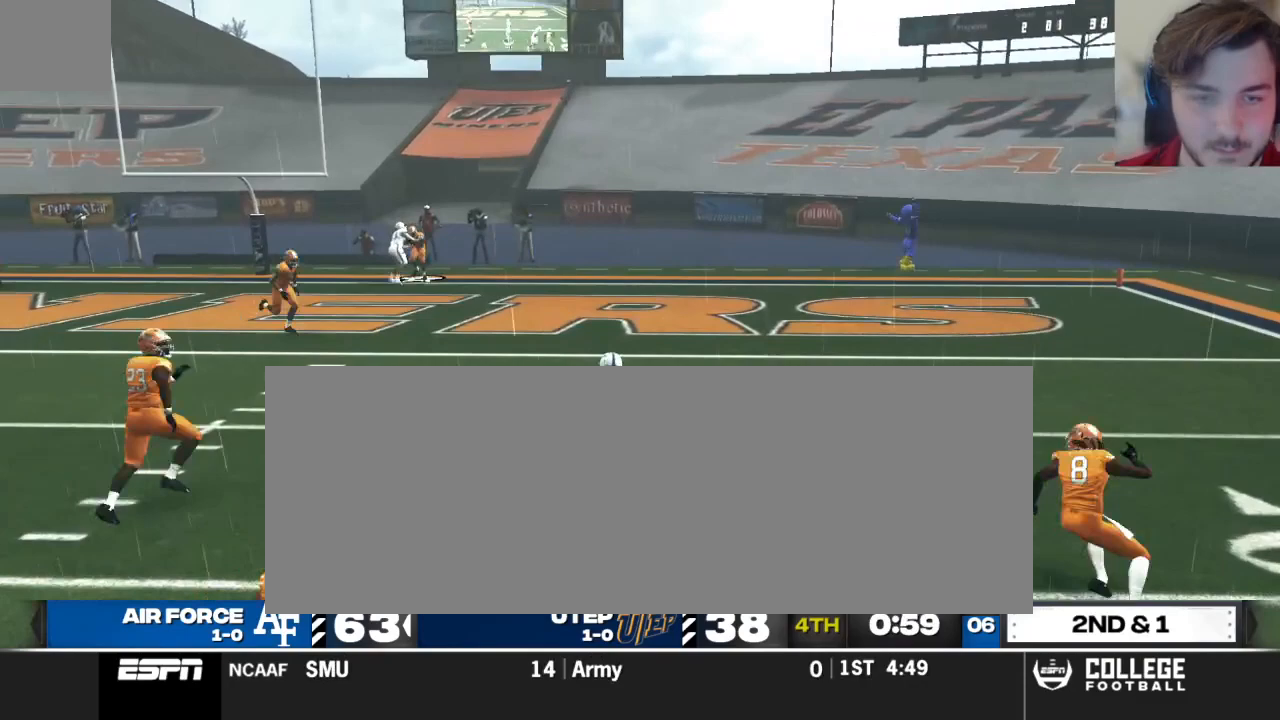
{"buttons": ["R2"], "left_stick": "up-right", "right_stick": "center", "events": [[167, "left_stick", "up-right"]]}
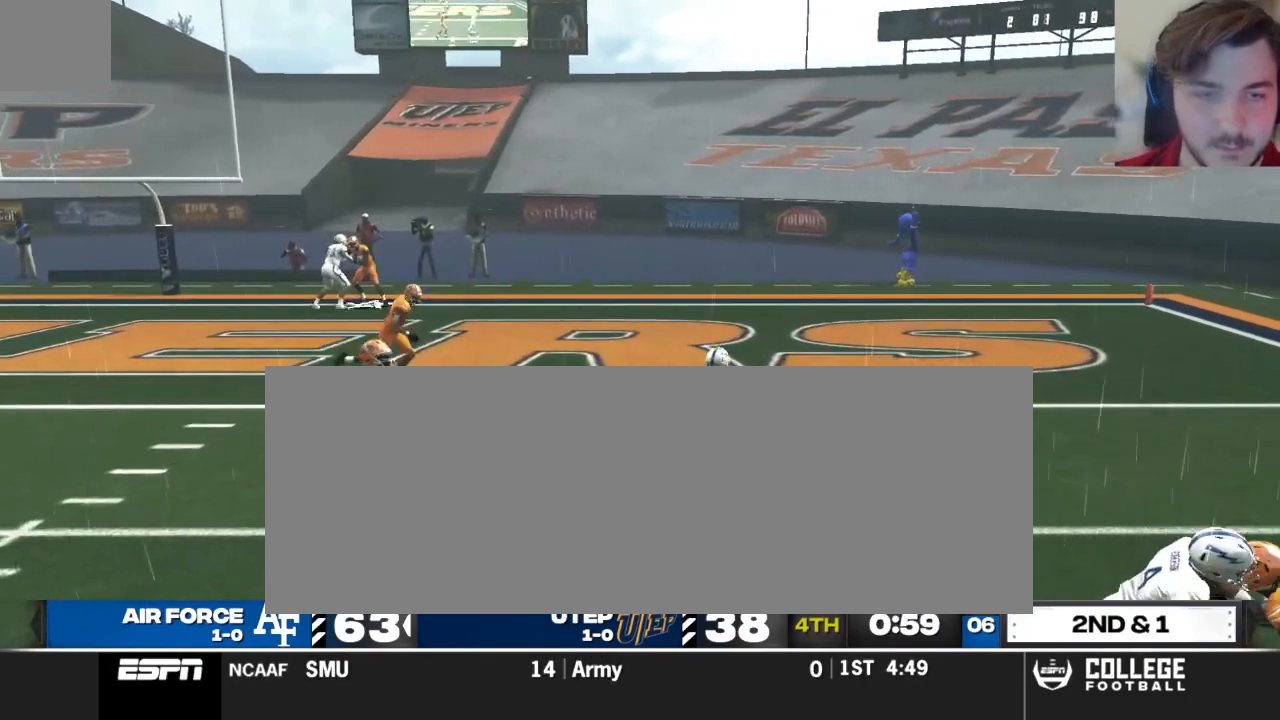
{"buttons": ["R2"], "left_stick": "up-right", "right_stick": "center", "events": [[333, "X", "down"], [500, "X", "up"]]}
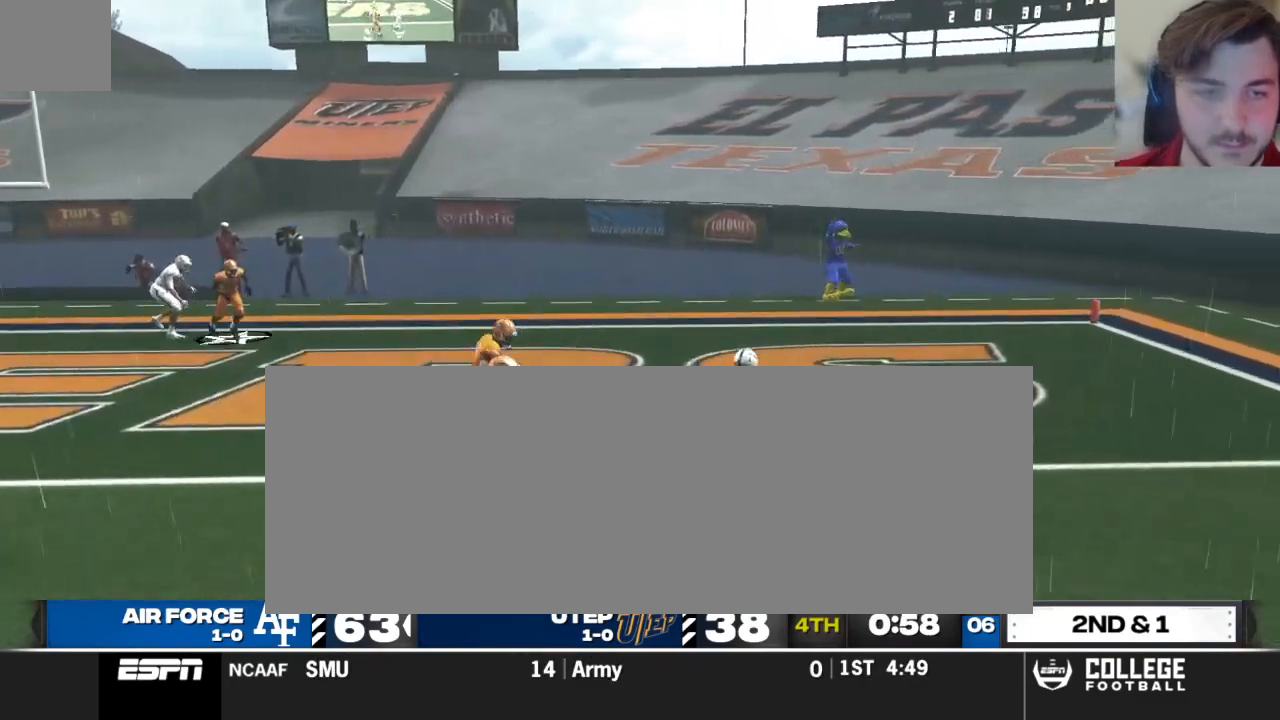
{"buttons": [], "left_stick": "center", "right_stick": "center"}